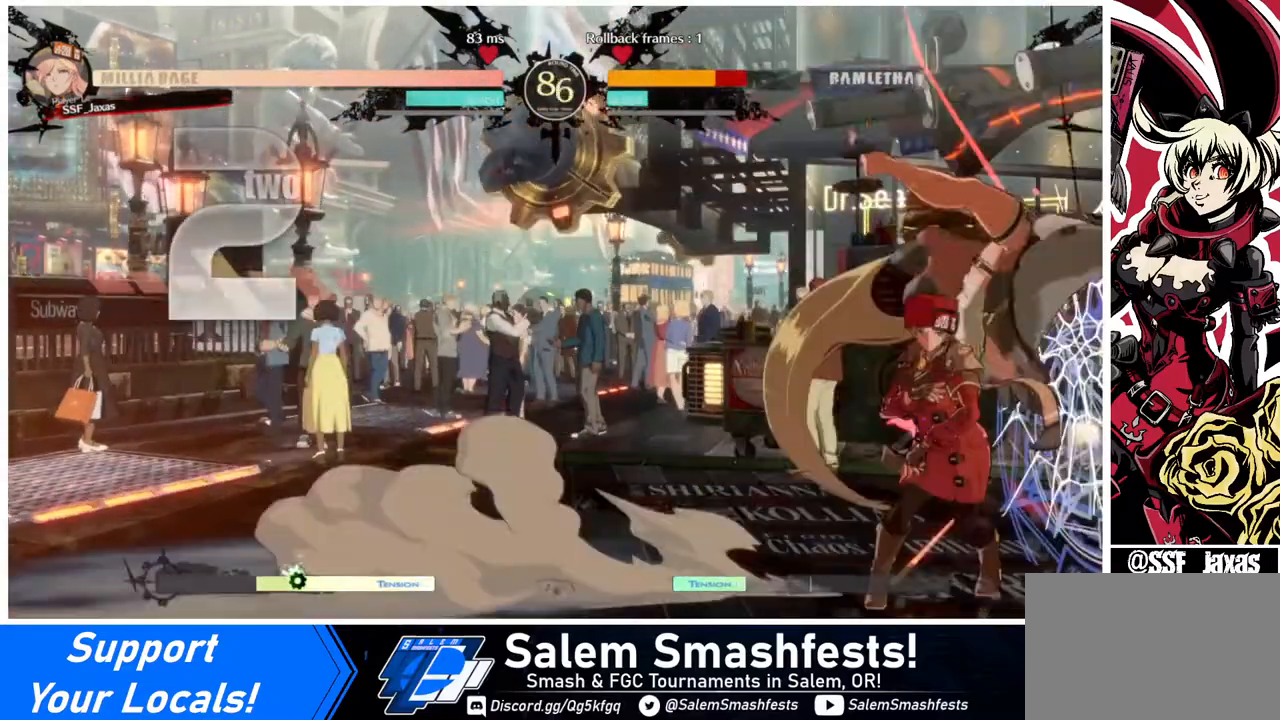
Gameplay with a controller (arcade stick); each line is a JSON object with the inputs held at the frame after it. "events" lists button and stick changes between this image and that frame as [ms after this image, input, new state], when the widget could be followed in between. Not read: L3 R3.
{"buttons": [], "events": [[160, "TRIANGLE", "up"]]}
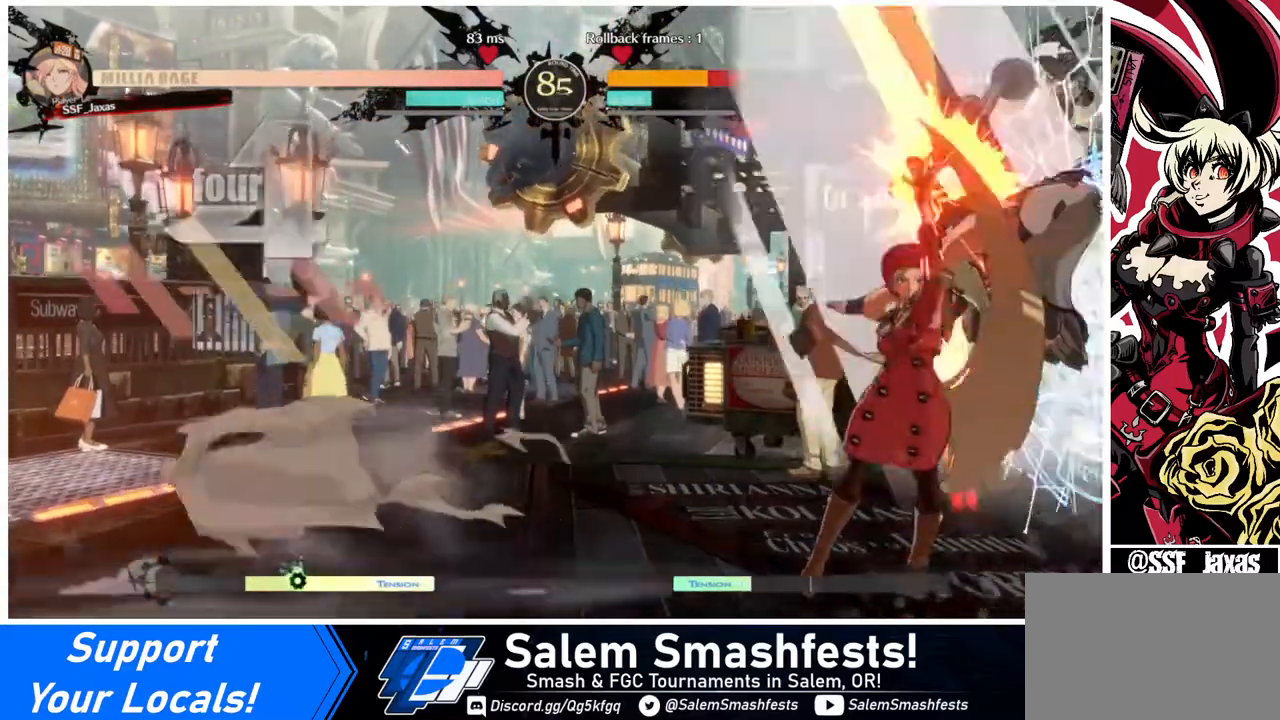
{"buttons": [], "events": [[40, "DPAD_RIGHT", "down"], [80, "R1", "down"], [320, "DPAD_RIGHT", "up"], [320, "R1", "up"]]}
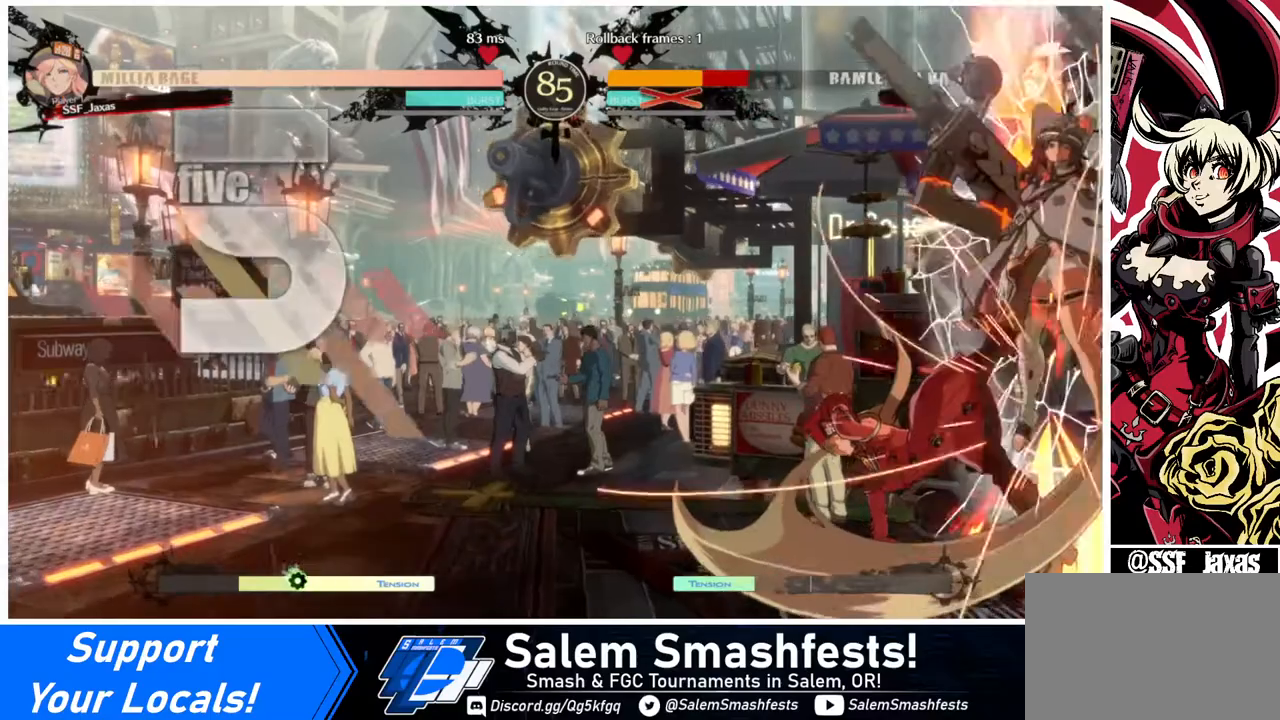
{"buttons": ["DPAD_DOWN"], "events": [[40, "DPAD_DOWN", "down"], [160, "DPAD_DOWN", "up"], [160, "DPAD_RIGHT", "down"], [240, "DPAD_DOWN", "down"], [240, "DPAD_RIGHT", "up"], [280, "DPAD_RIGHT", "down"], [360, "DPAD_DOWN", "up"], [440, "DPAD_DOWN", "down"], [440, "DPAD_RIGHT", "up"]]}
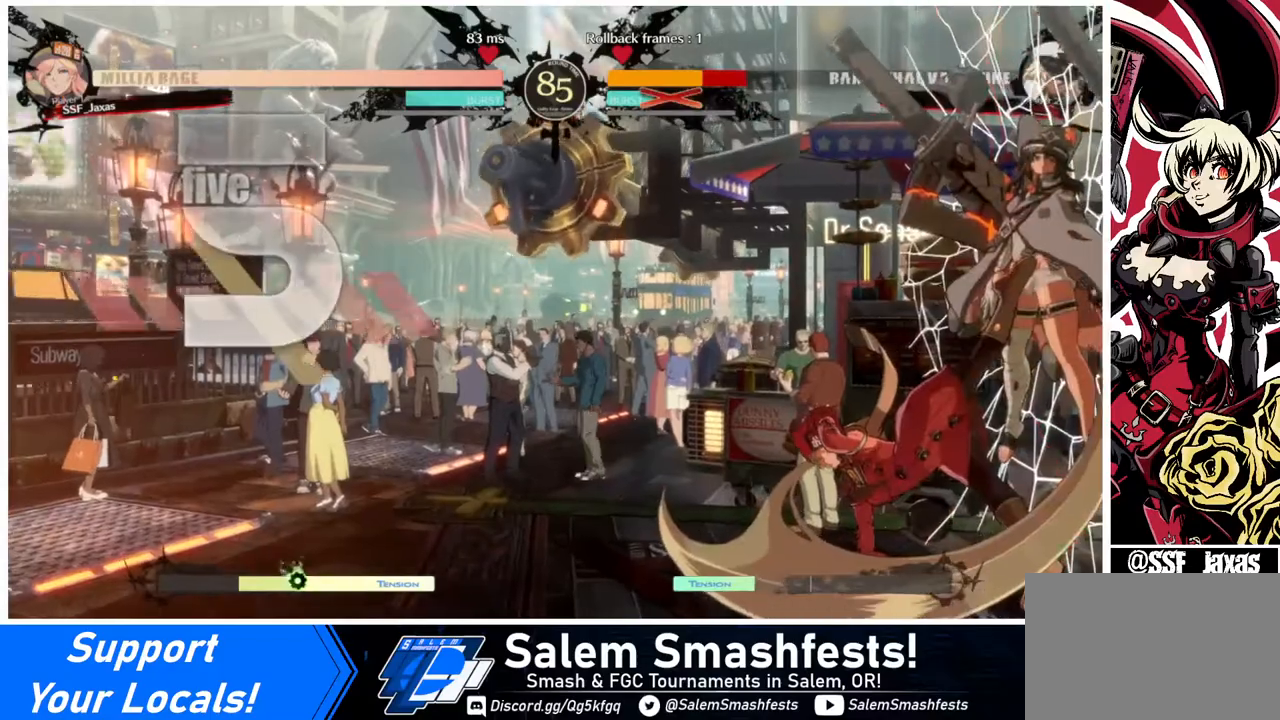
{"buttons": ["DPAD_LEFT"], "events": [[40, "DPAD_DOWN", "up"], [80, "DPAD_UP", "down"], [120, "DPAD_LEFT", "down"], [200, "DPAD_DOWN", "down"], [200, "DPAD_UP", "up"], [400, "DPAD_DOWN", "up"]]}
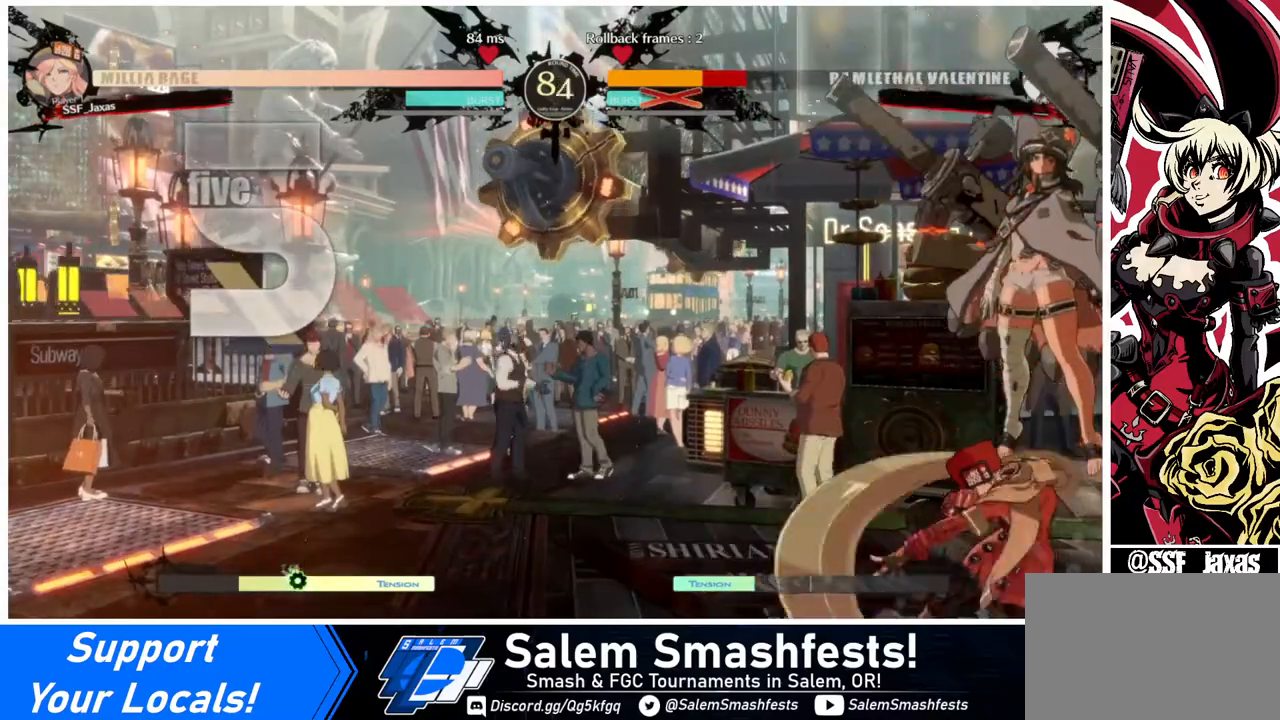
{"buttons": ["DPAD_LEFT"], "events": [[280, "DPAD_UP", "down"], [360, "SQUARE", "down"], [440, "DPAD_UP", "up"], [480, "SQUARE", "up"]]}
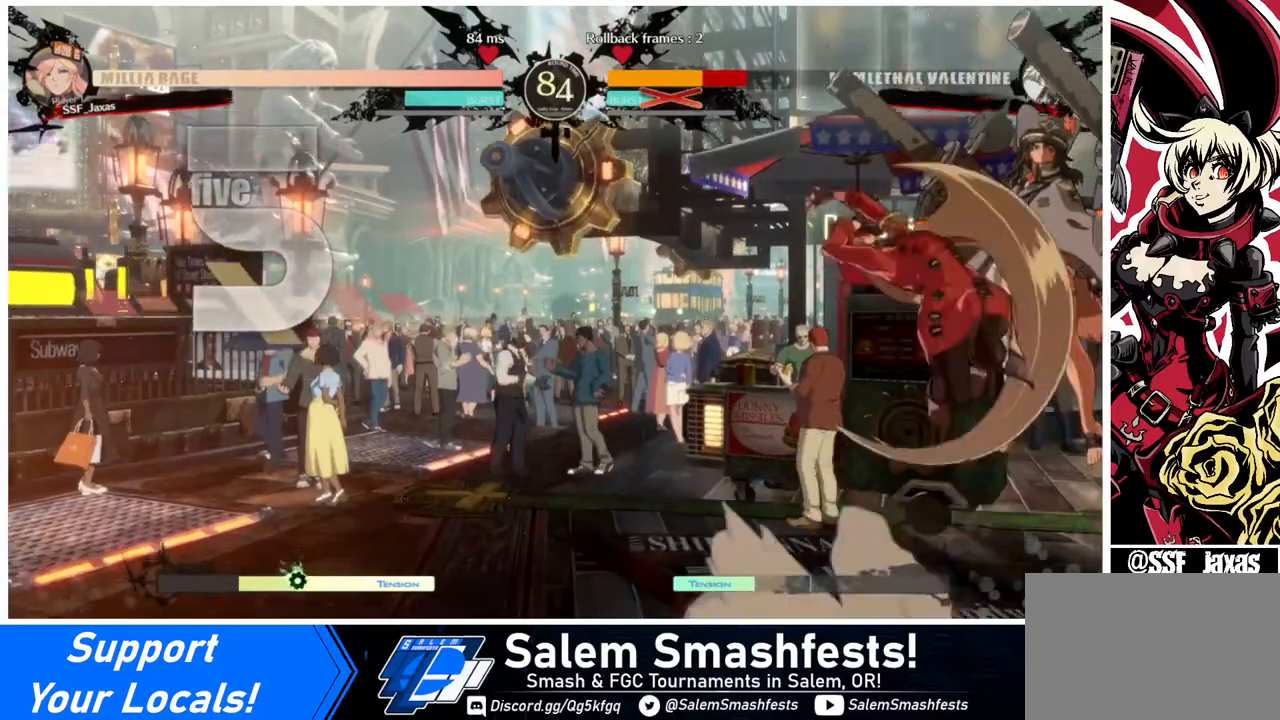
{"buttons": [], "events": [[320, "DPAD_LEFT", "up"]]}
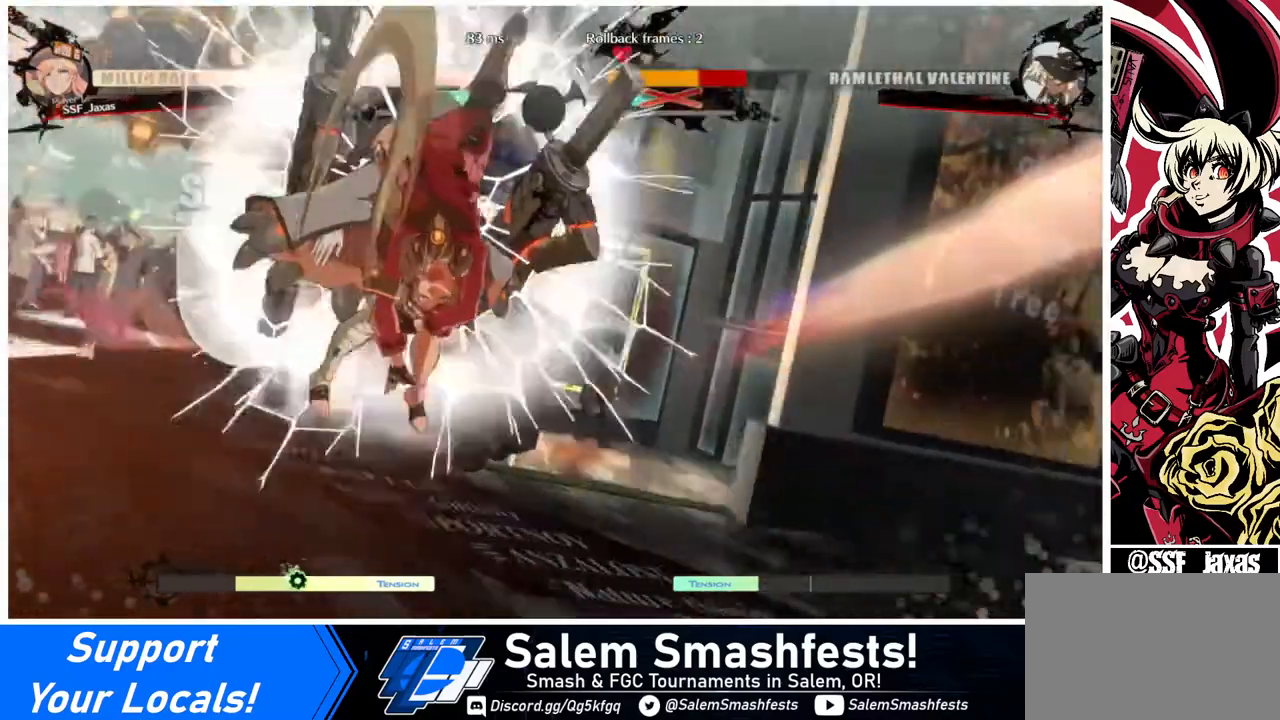
{"buttons": [], "events": []}
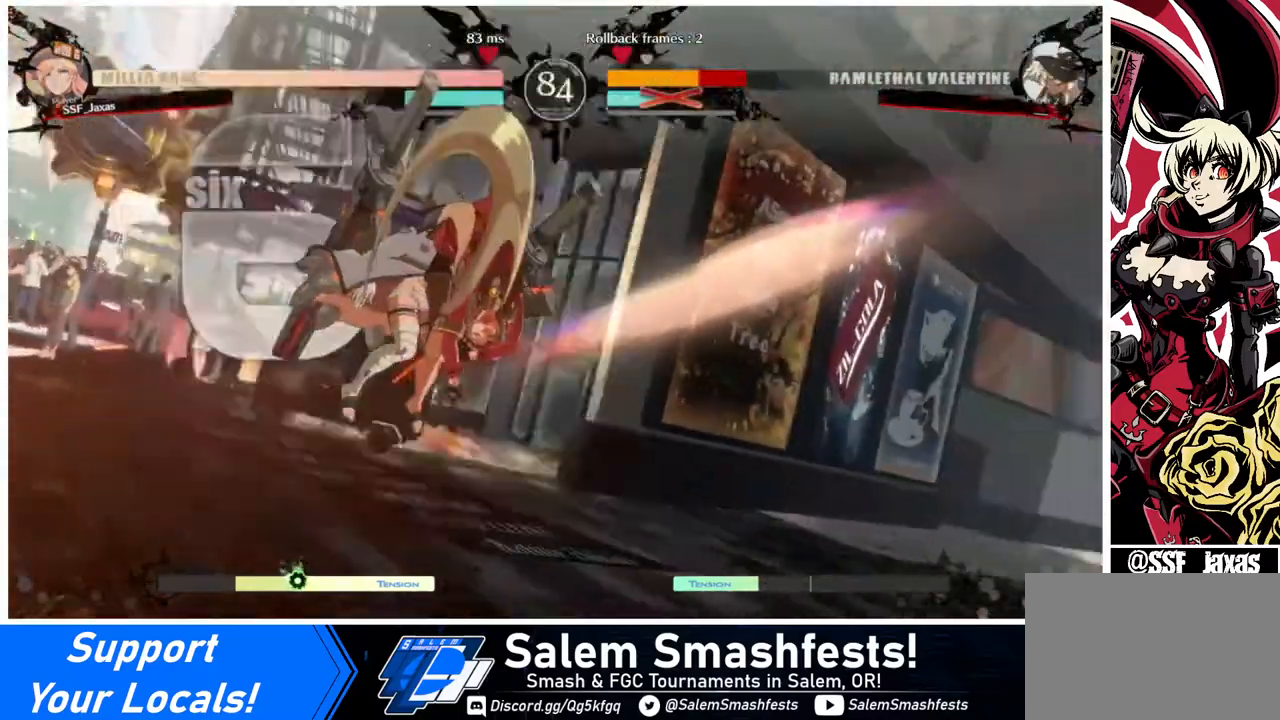
{"buttons": [], "events": []}
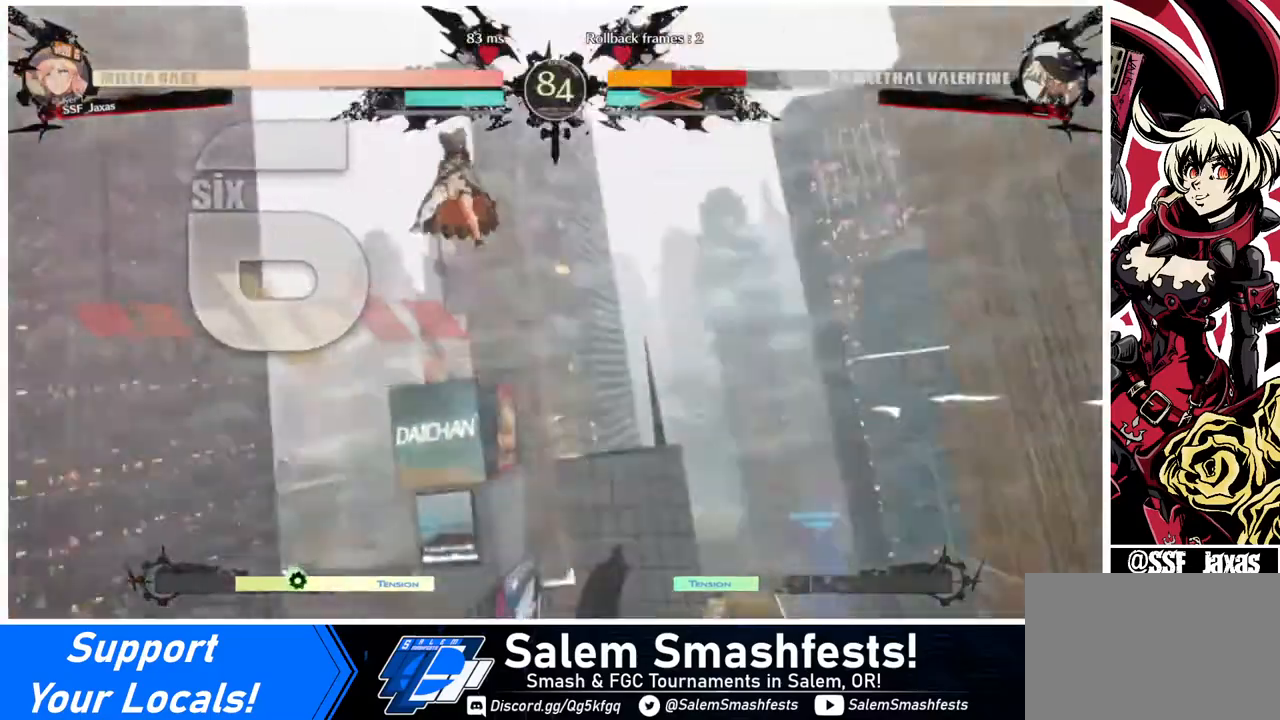
{"buttons": [], "events": []}
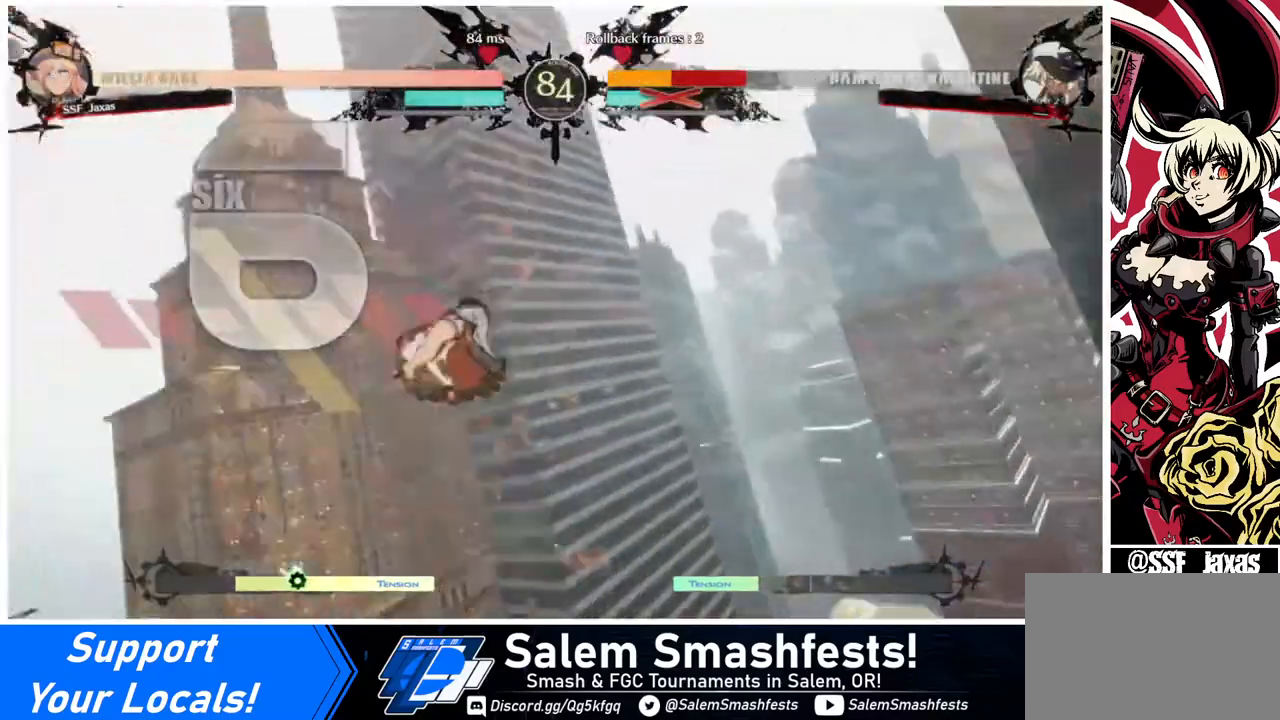
{"buttons": [], "events": []}
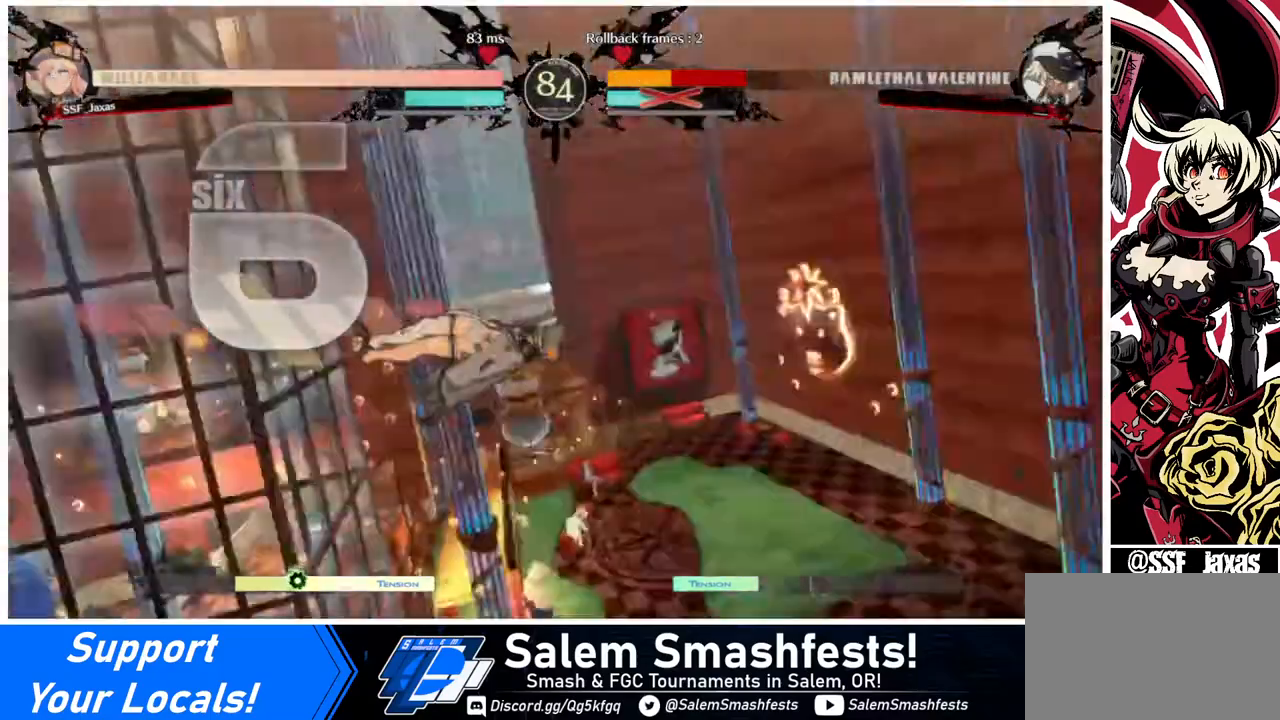
{"buttons": ["DPAD_RIGHT"], "events": [[160, "DPAD_DOWN", "down"], [320, "DPAD_DOWN", "up"], [320, "DPAD_RIGHT", "down"]]}
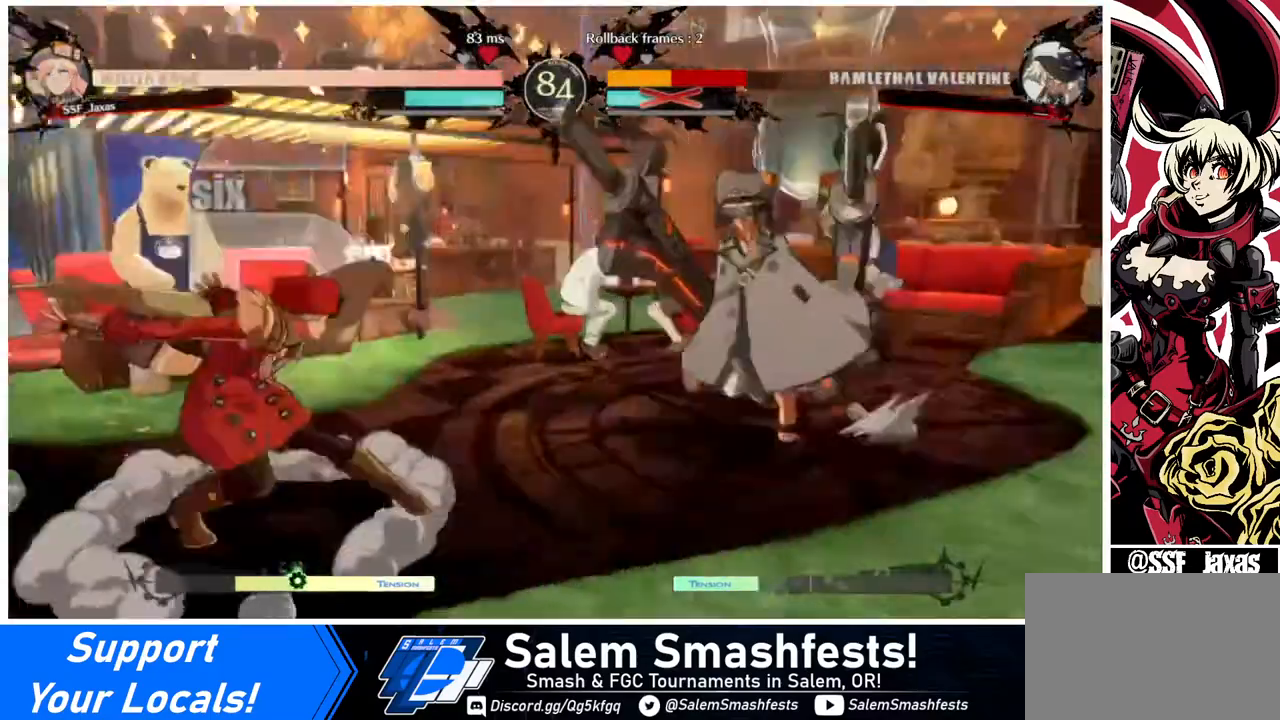
{"buttons": ["DPAD_LEFT"], "events": [[80, "DPAD_RIGHT", "up"], [520, "DPAD_LEFT", "down"]]}
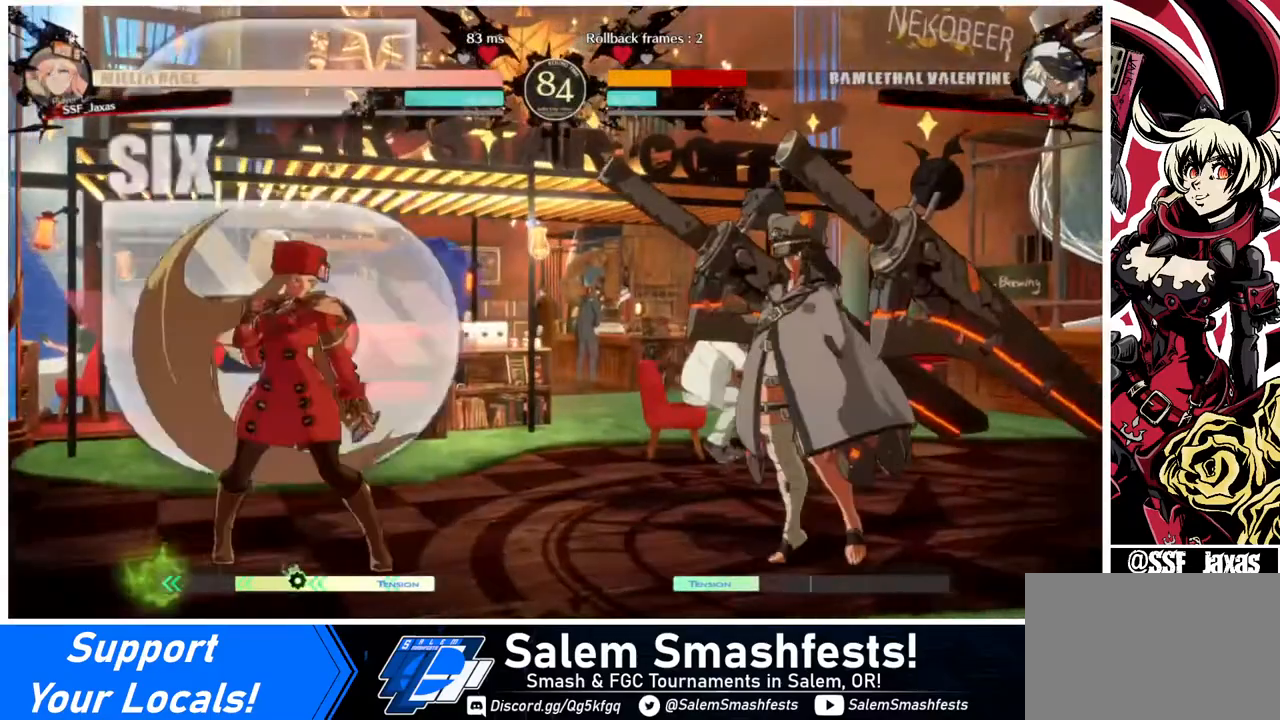
{"buttons": ["DPAD_RIGHT"], "events": [[40, "DPAD_LEFT", "up"], [120, "DPAD_LEFT", "down"], [280, "DPAD_LEFT", "up"], [320, "DPAD_RIGHT", "down"]]}
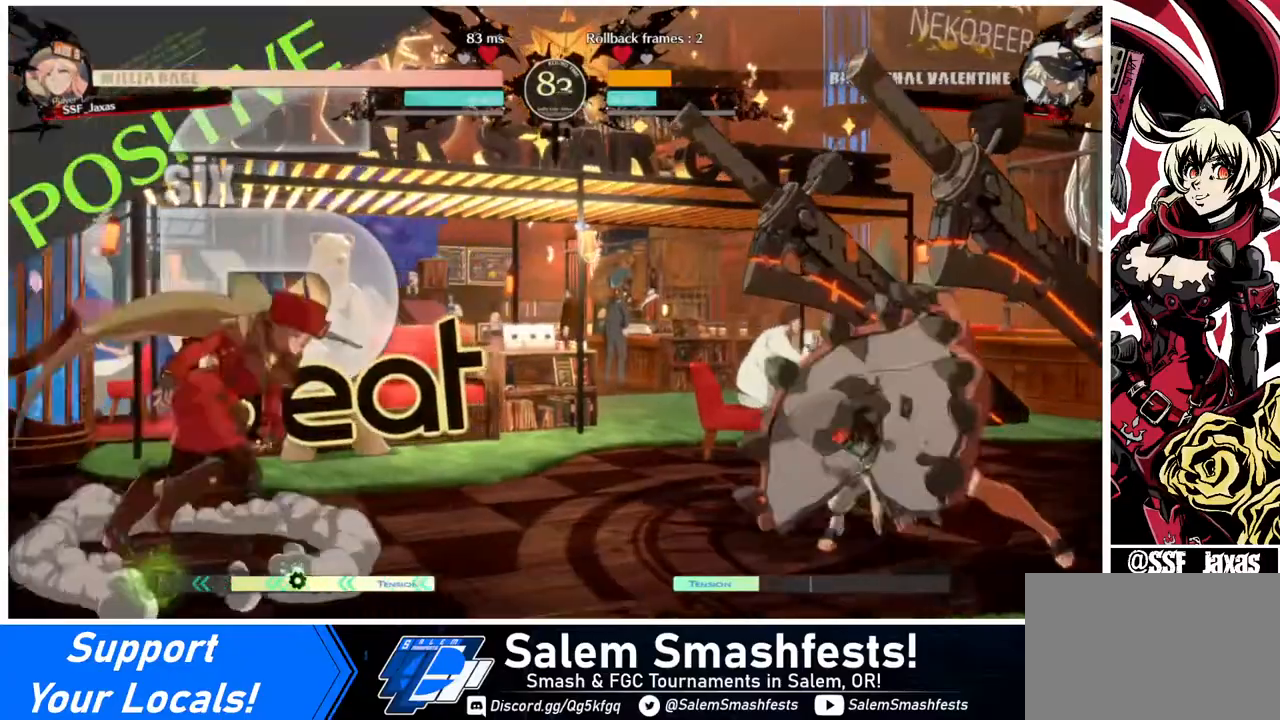
{"buttons": ["DPAD_LEFT"], "events": [[40, "DPAD_DOWN", "down"], [40, "DPAD_LEFT", "down"], [40, "DPAD_RIGHT", "up"], [80, "DPAD_DOWN", "up"]]}
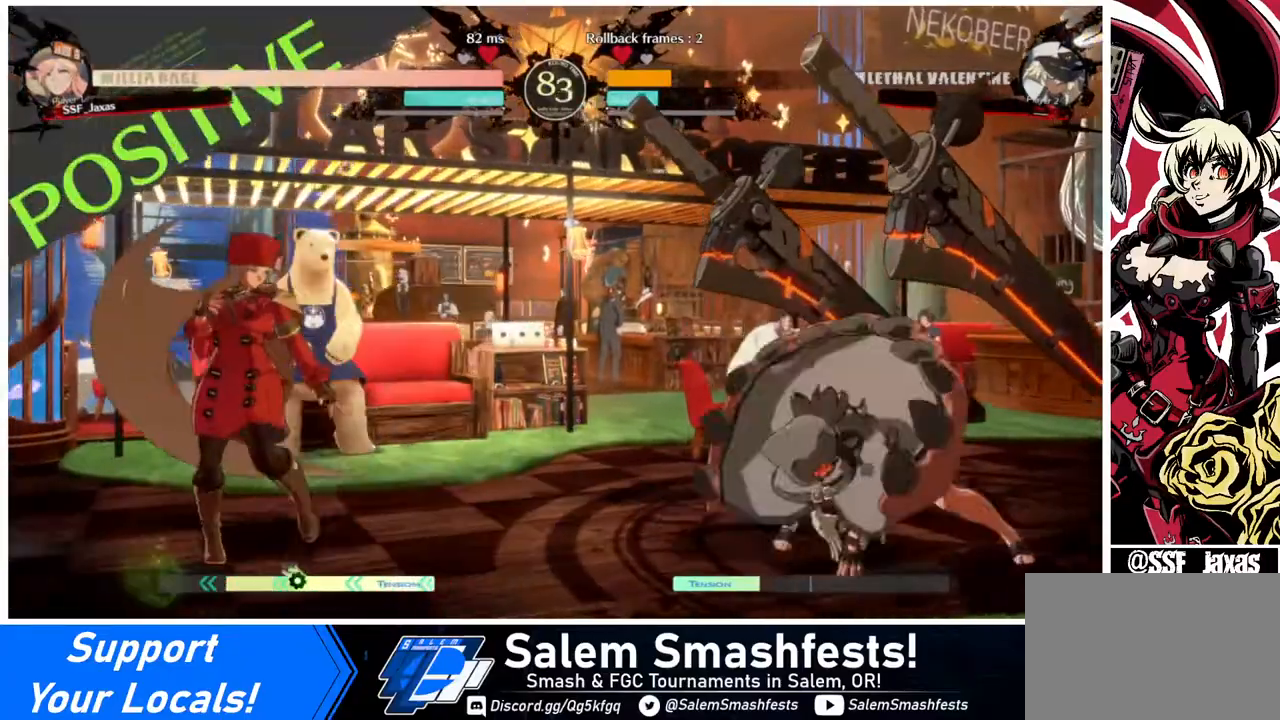
{"buttons": ["DPAD_LEFT"], "events": [[200, "DPAD_LEFT", "up"], [200, "DPAD_RIGHT", "down"], [320, "DPAD_LEFT", "down"], [320, "DPAD_RIGHT", "up"]]}
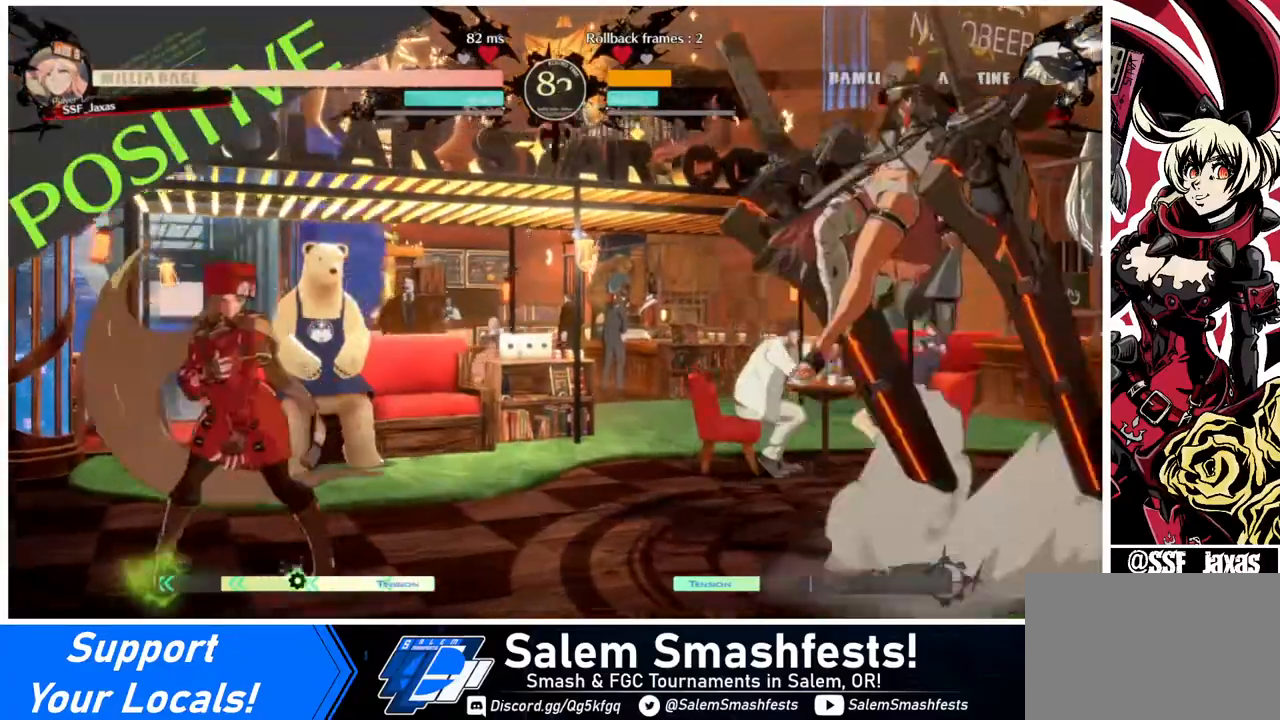
{"buttons": ["DPAD_RIGHT"], "events": [[200, "DPAD_LEFT", "up"], [200, "DPAD_RIGHT", "down"], [320, "DPAD_RIGHT", "up"], [360, "DPAD_RIGHT", "down"]]}
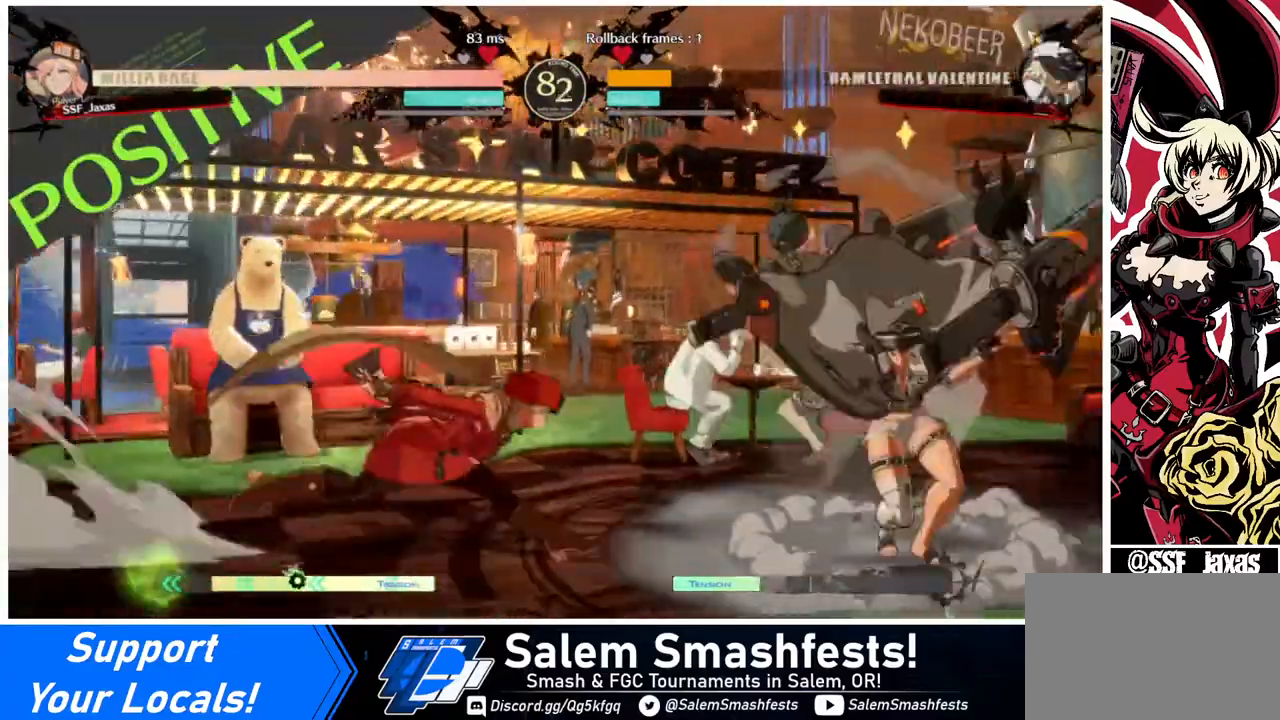
{"buttons": ["DPAD_LEFT"], "events": [[80, "CROSS", "down"], [200, "CROSS", "up"], [280, "DPAD_DOWN", "down"], [280, "DPAD_RIGHT", "up"], [360, "DPAD_DOWN", "up"], [360, "DPAD_LEFT", "down"]]}
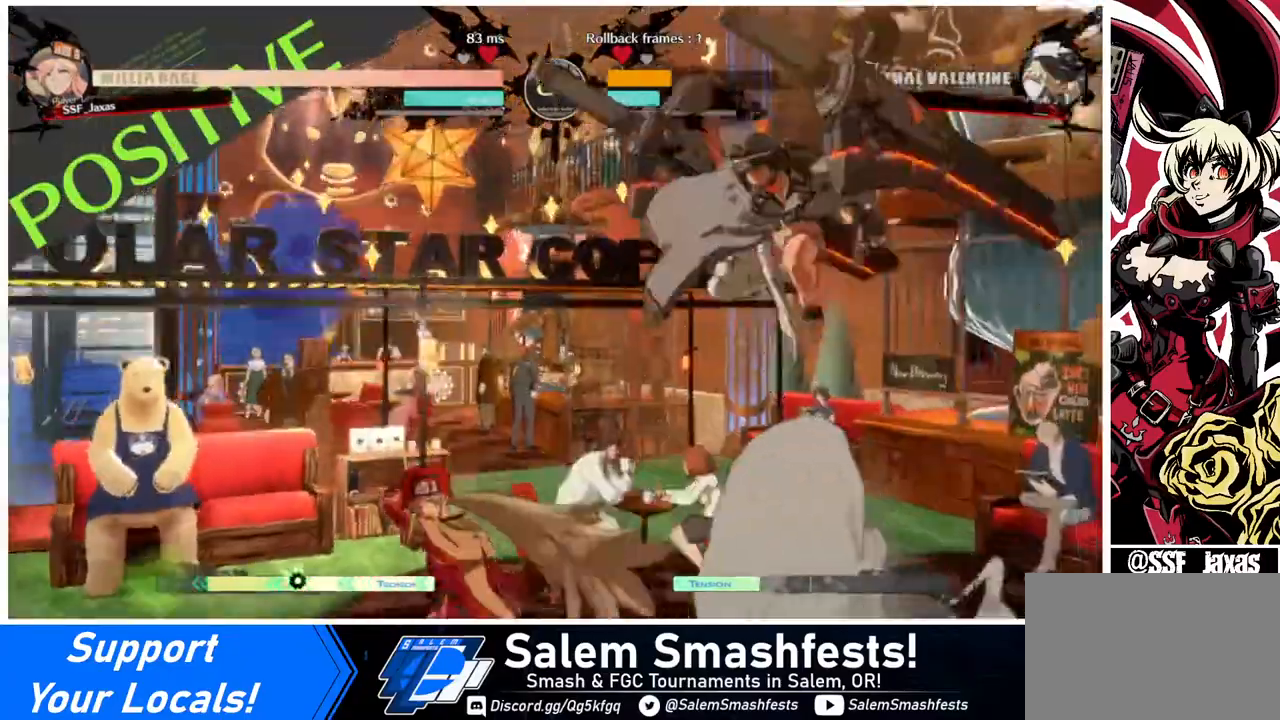
{"buttons": ["DPAD_UP", "DPAD_LEFT"], "events": [[440, "DPAD_UP", "down"]]}
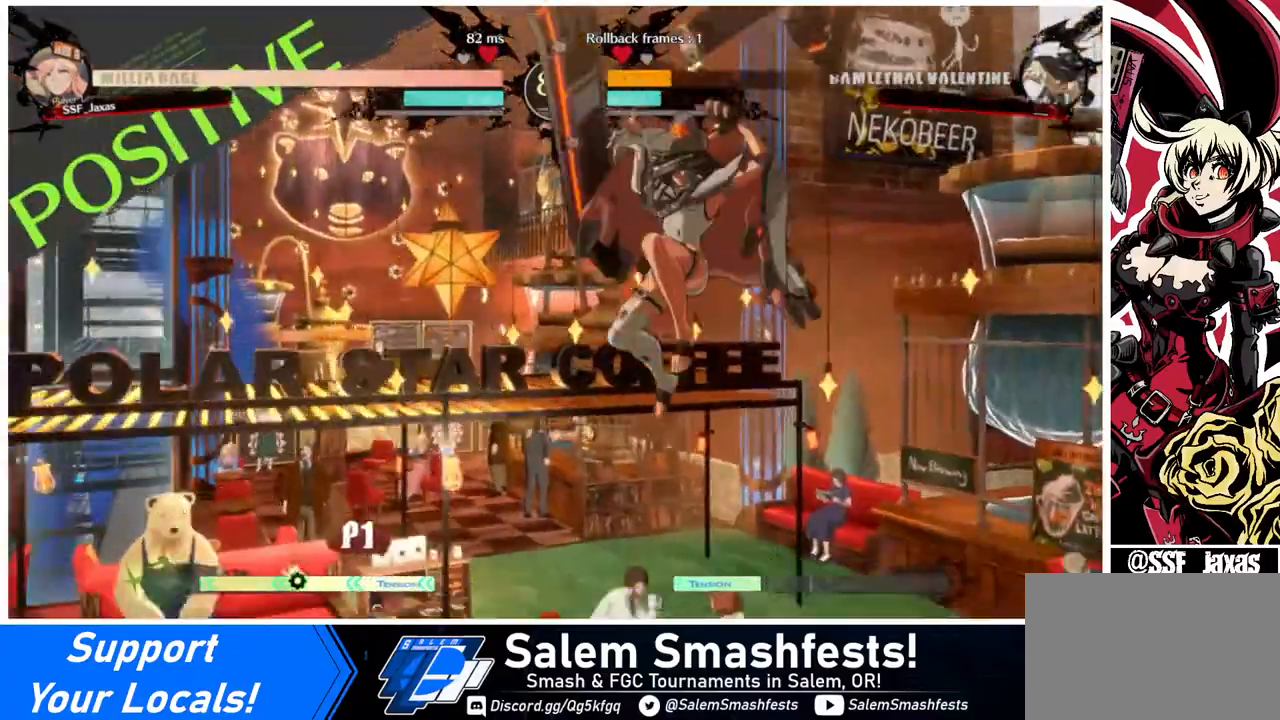
{"buttons": ["DPAD_LEFT"], "events": [[40, "DPAD_UP", "up"]]}
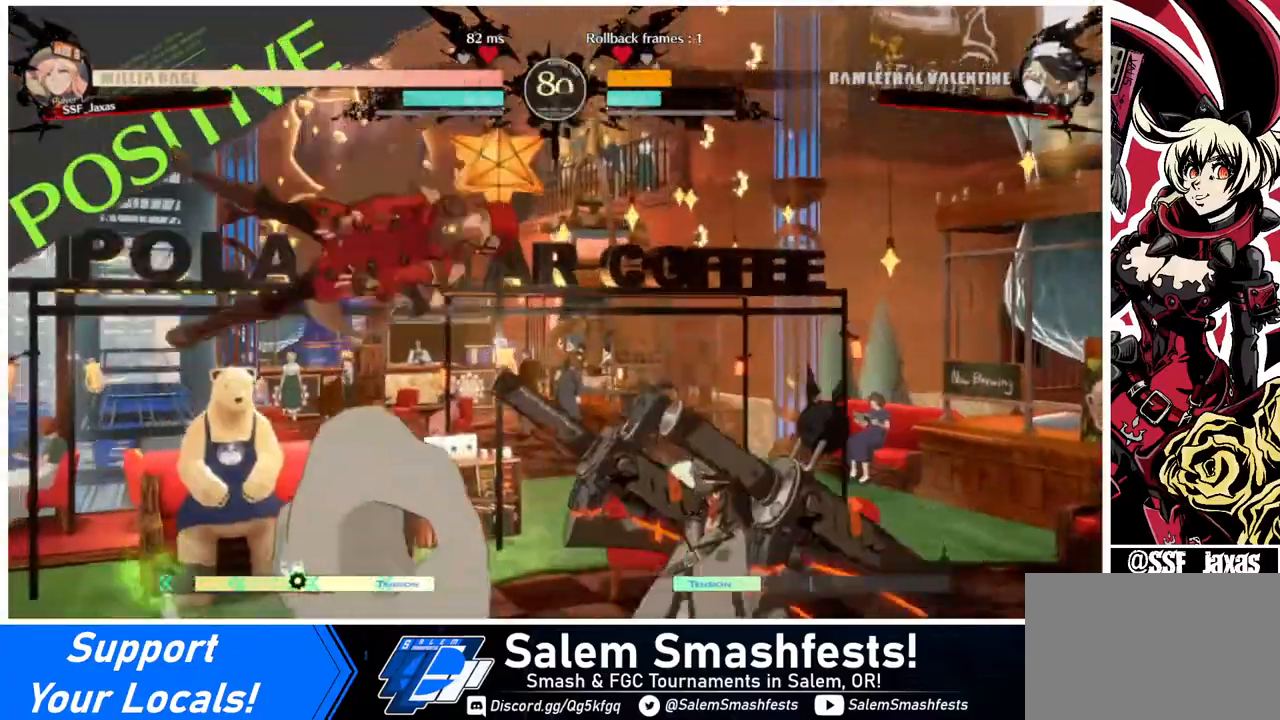
{"buttons": ["DPAD_LEFT"], "events": [[40, "TRIANGLE", "down"], [120, "TRIANGLE", "up"], [280, "DPAD_LEFT", "up"], [480, "DPAD_LEFT", "down"]]}
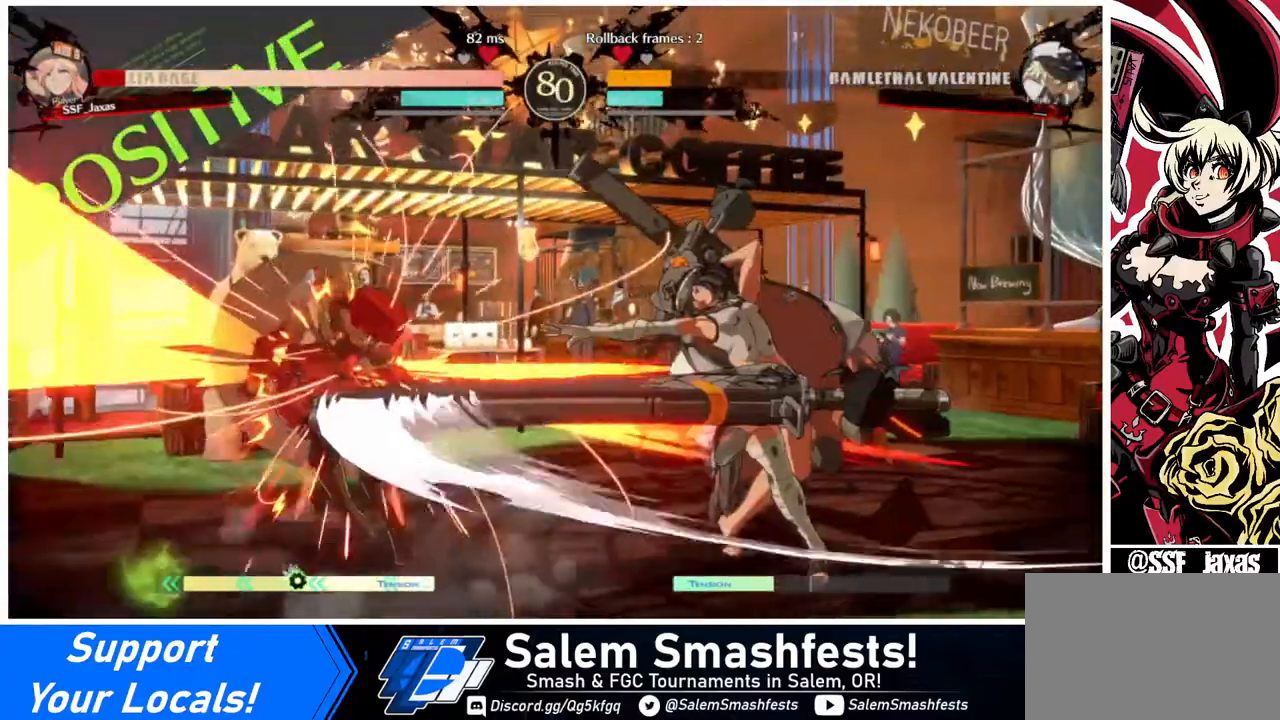
{"buttons": [], "events": [[120, "DPAD_LEFT", "up"], [200, "DPAD_RIGHT", "down"], [280, "DPAD_RIGHT", "up"], [320, "DPAD_RIGHT", "down"], [360, "DPAD_RIGHT", "up"]]}
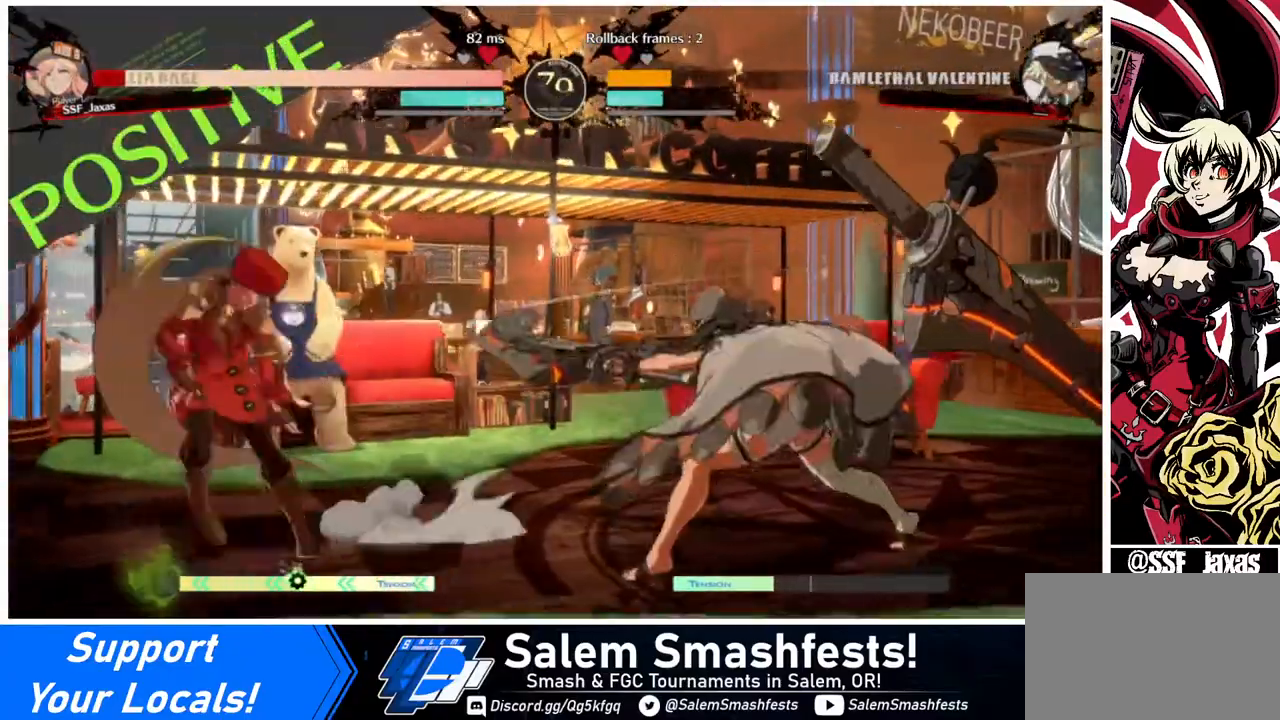
{"buttons": ["DPAD_LEFT"], "events": [[40, "DPAD_LEFT", "down"], [40, "DPAD_UP", "down"], [240, "DPAD_UP", "up"]]}
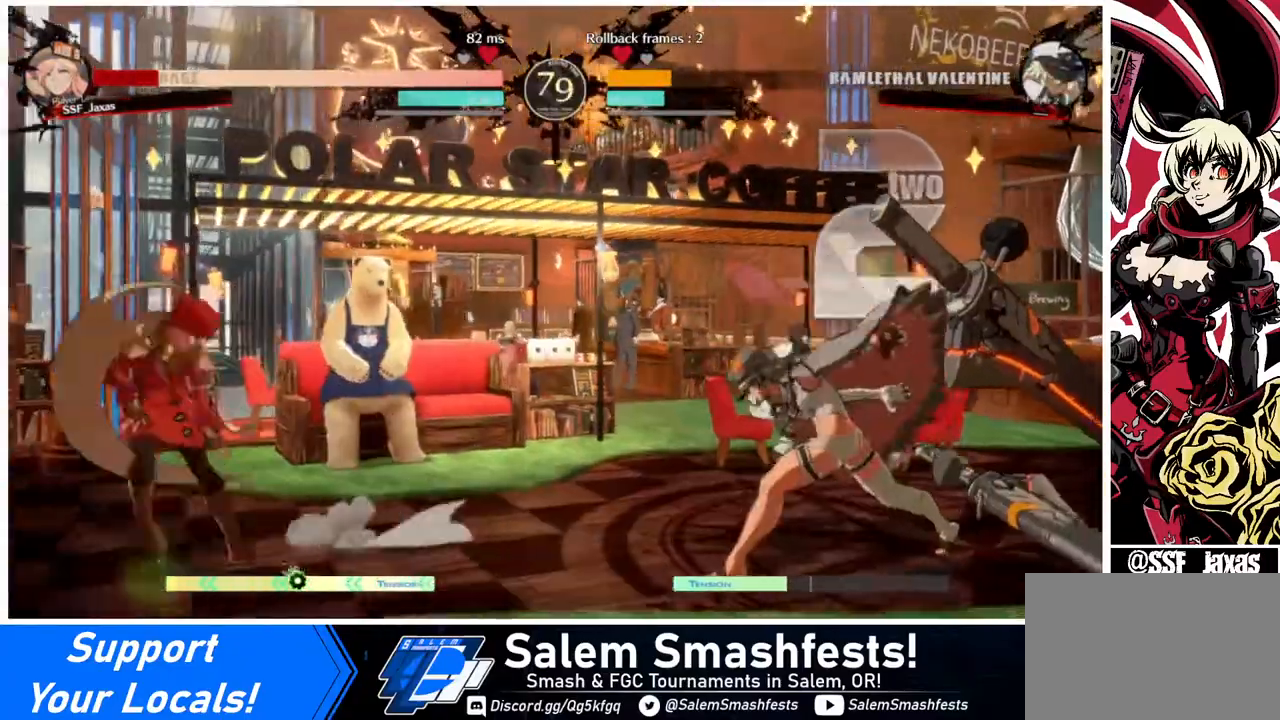
{"buttons": [], "events": [[40, "DPAD_UP", "down"], [240, "DPAD_LEFT", "up"], [240, "DPAD_UP", "up"]]}
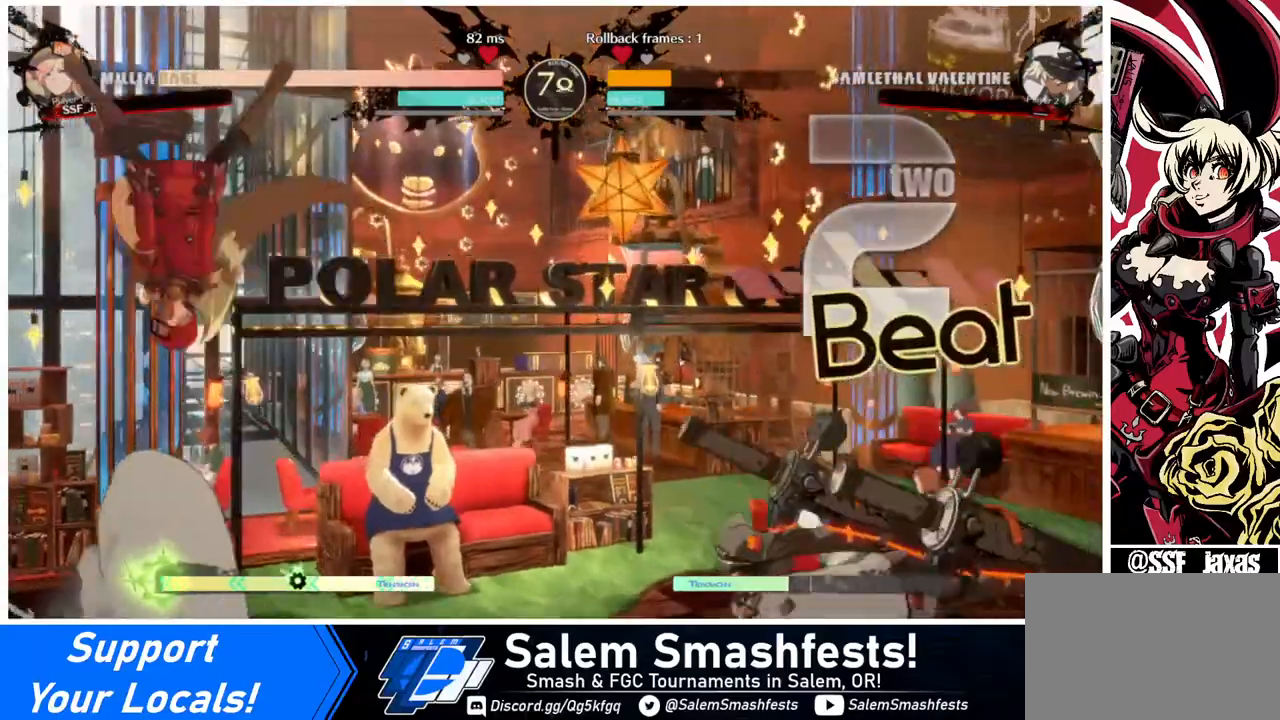
{"buttons": [], "events": [[80, "DPAD_RIGHT", "down"], [80, "DPAD_UP", "down"], [240, "DPAD_RIGHT", "up"], [240, "DPAD_UP", "up"], [360, "DPAD_DOWN", "down"], [400, "DPAD_RIGHT", "down"], [440, "DPAD_DOWN", "up"], [520, "DPAD_RIGHT", "up"]]}
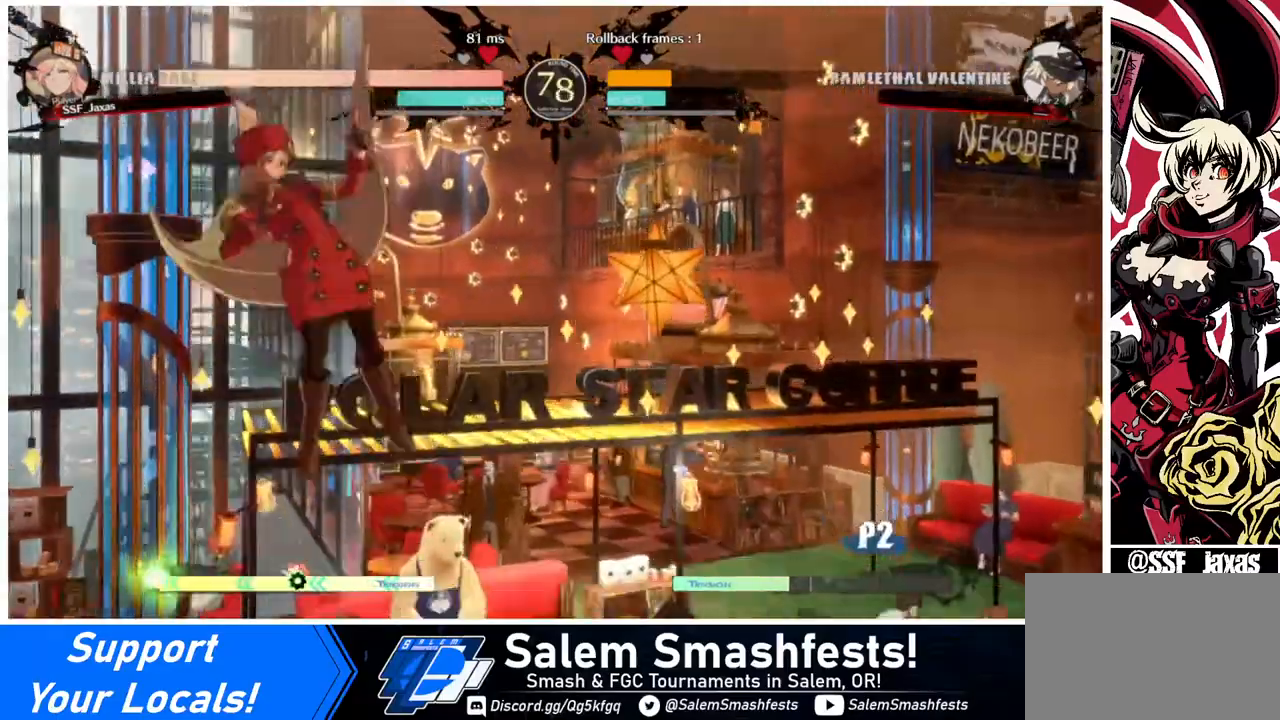
{"buttons": ["DPAD_LEFT"], "events": [[80, "DPAD_DOWN", "down"], [120, "DPAD_RIGHT", "down"], [200, "DPAD_DOWN", "up"], [200, "R1", "down"], [280, "R1", "up"], [400, "DPAD_RIGHT", "up"], [480, "DPAD_LEFT", "down"]]}
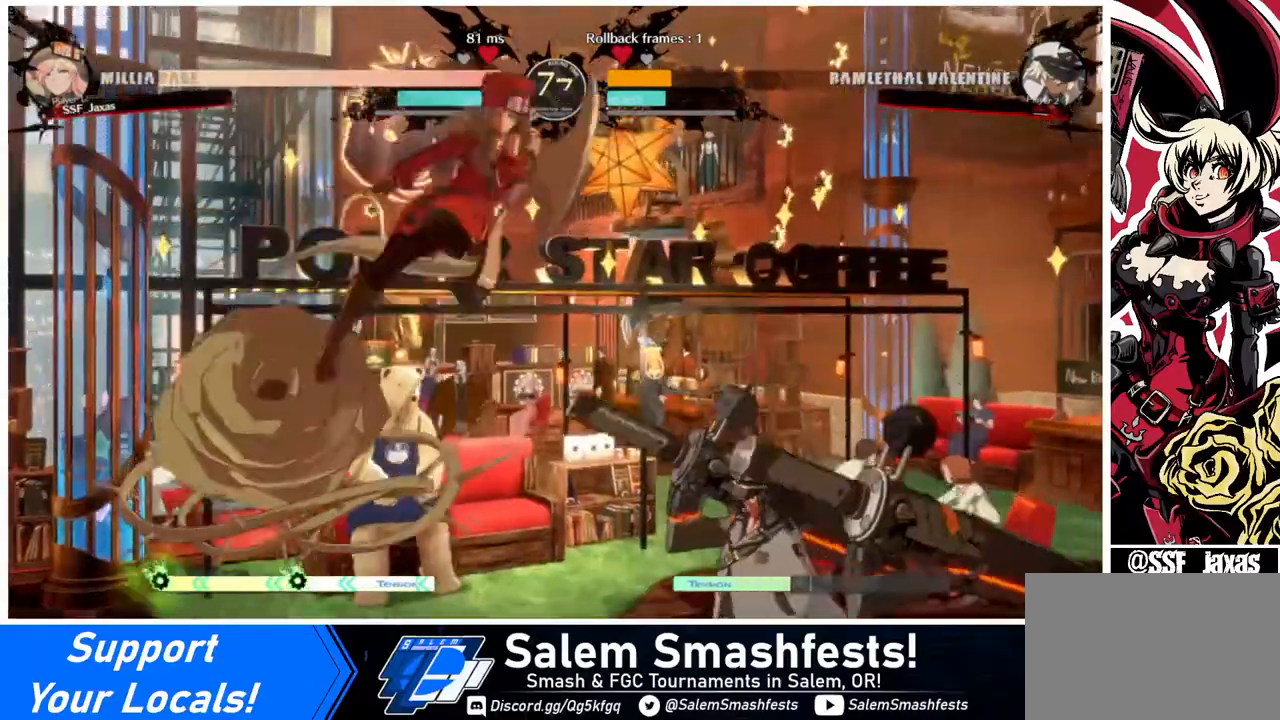
{"buttons": ["DPAD_LEFT"], "events": [[400, "R2", "down"], [440, "R2", "up"]]}
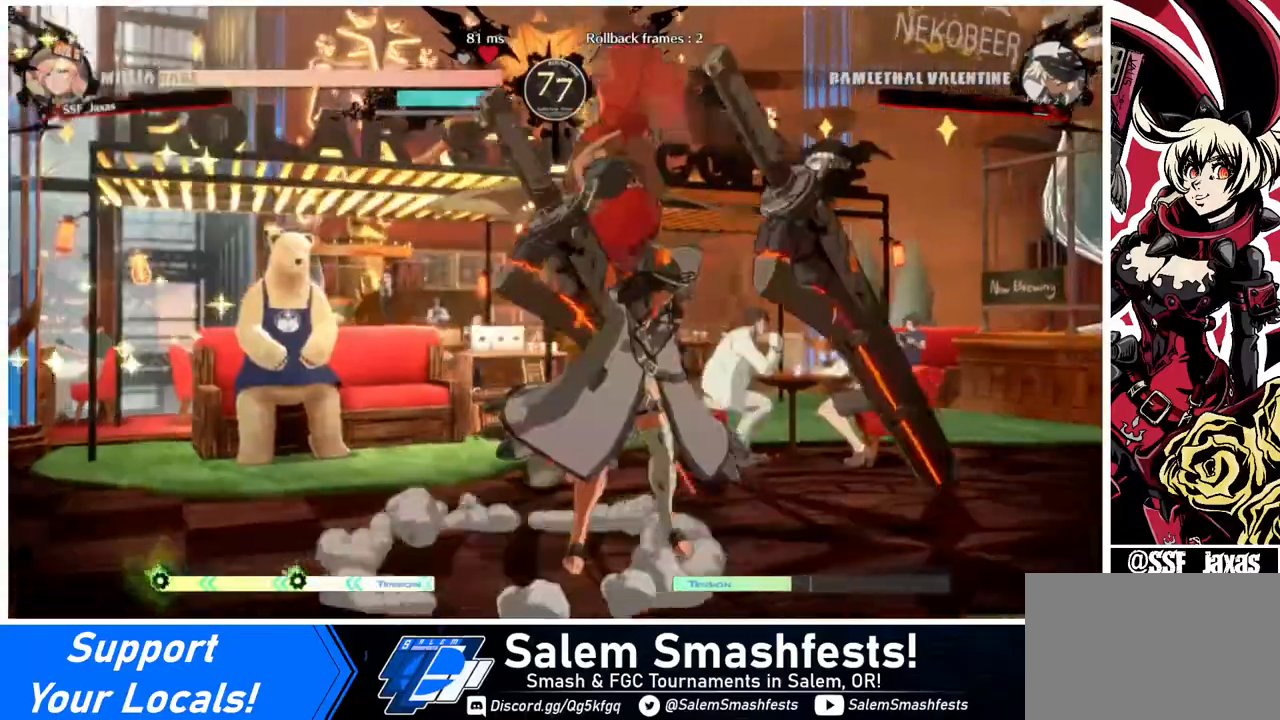
{"buttons": ["DPAD_LEFT"], "events": []}
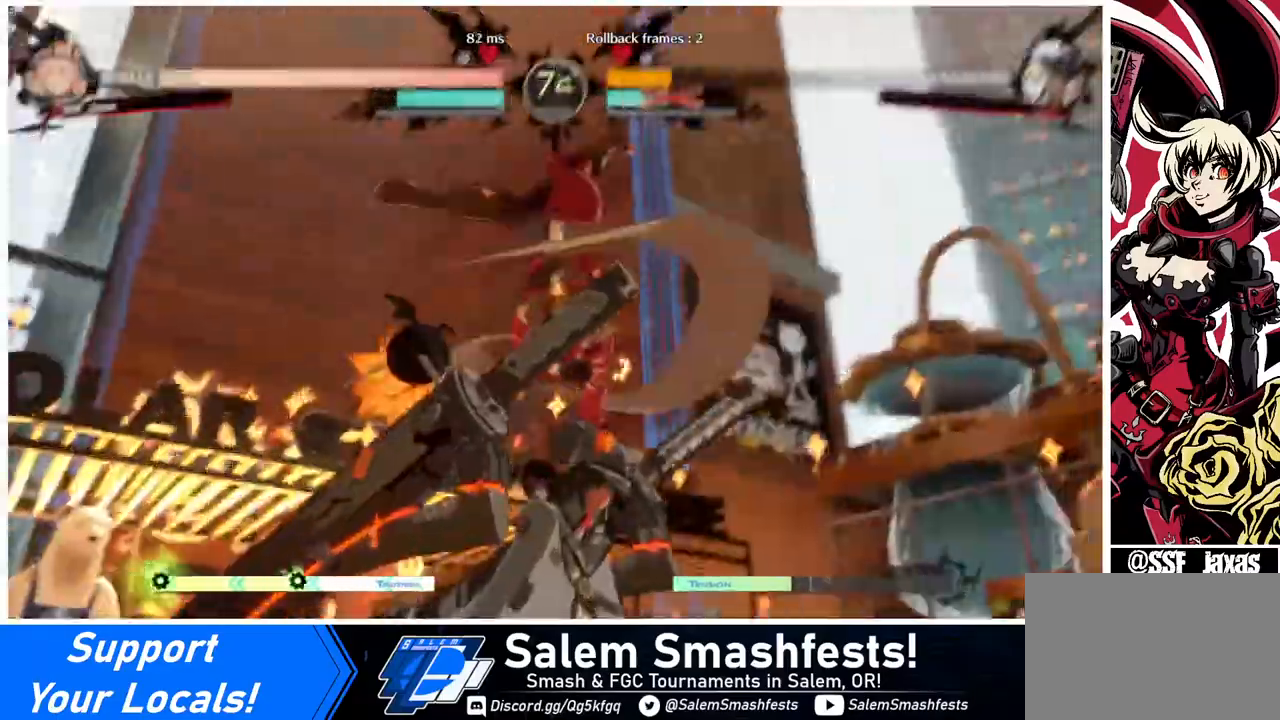
{"buttons": ["DPAD_LEFT"], "events": [[240, "CIRCLE", "down"], [240, "L1", "down"], [360, "CIRCLE", "up"], [360, "L1", "up"]]}
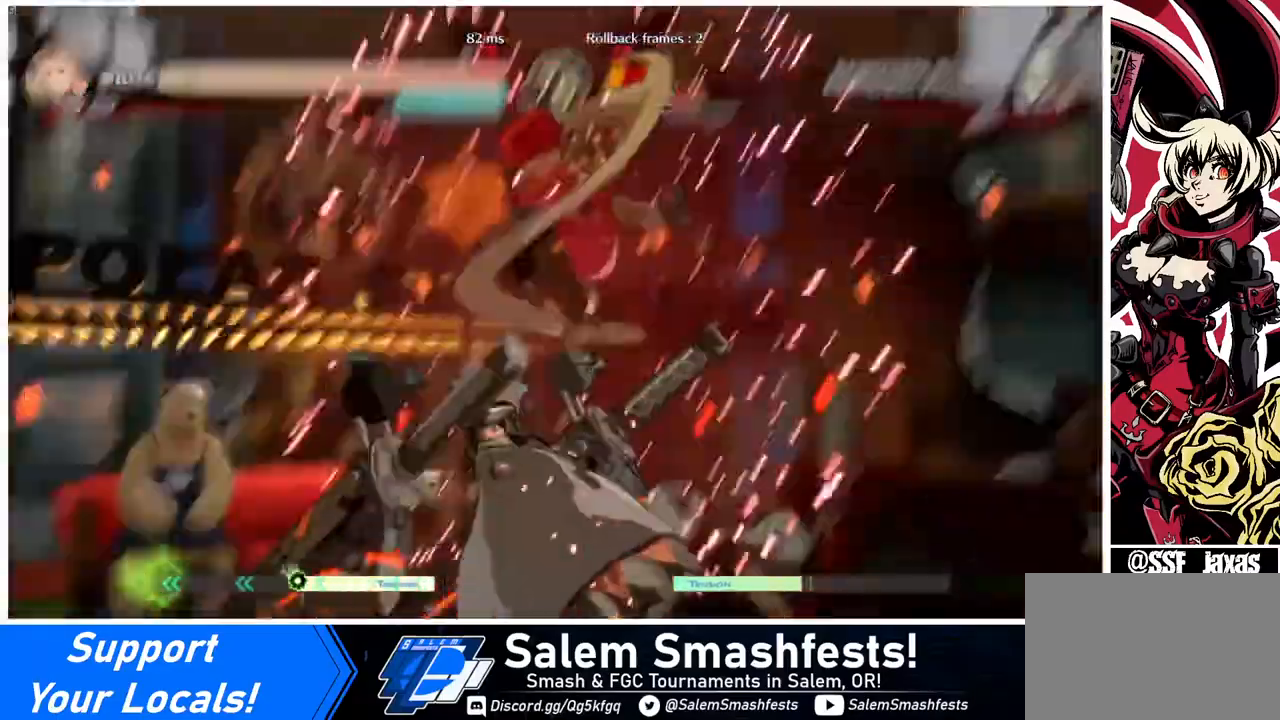
{"buttons": [], "events": [[40, "DPAD_LEFT", "up"]]}